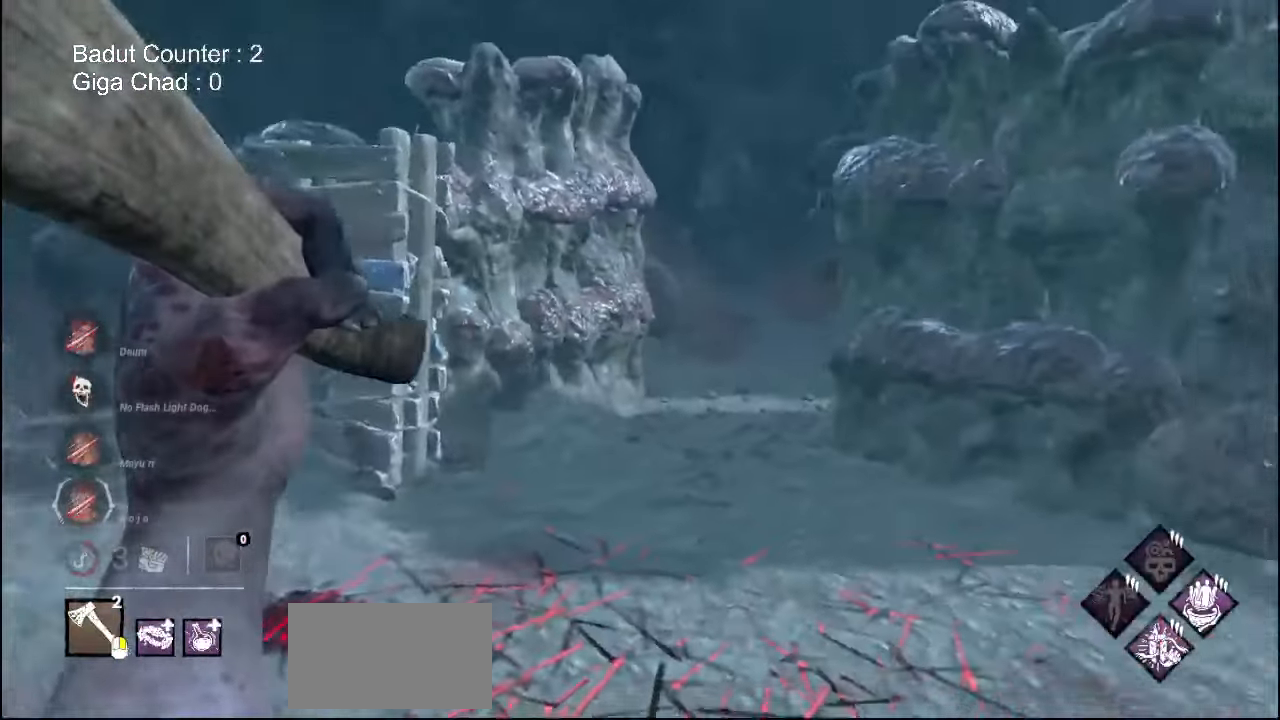
Gameplay with keyboard and mouse; each line is a JSON object with the keys and mouse buttons held at the frame after it. "events" lists presses ("down") and releases ("up") of "a", "ctrl", "d", "e", "q", "s", "shift", "space", "w", "mouse_left", "mouse_wheel", "mouse_right", "mouse_mb4" and "mouse_mb5" between this image and that frame as [ms after this image, input, new state], when the widget could be followed in between. "mouse_left", "mouse_wheel", "mouse_right", "mouse_mb4", "mouse_mb5" = the "left", "wheel", "right", "mb4", "mb5" buttons of the "mouse" list. No other keys are recorded. "wheel" means that the mouse wheel is clicked or scrolled. Mouse movement is not recorded.
{"keys": ["w"], "mouse": ["right"], "events": [[83, "s", "up"], [200, "w", "down"], [383, "a", "up"]]}
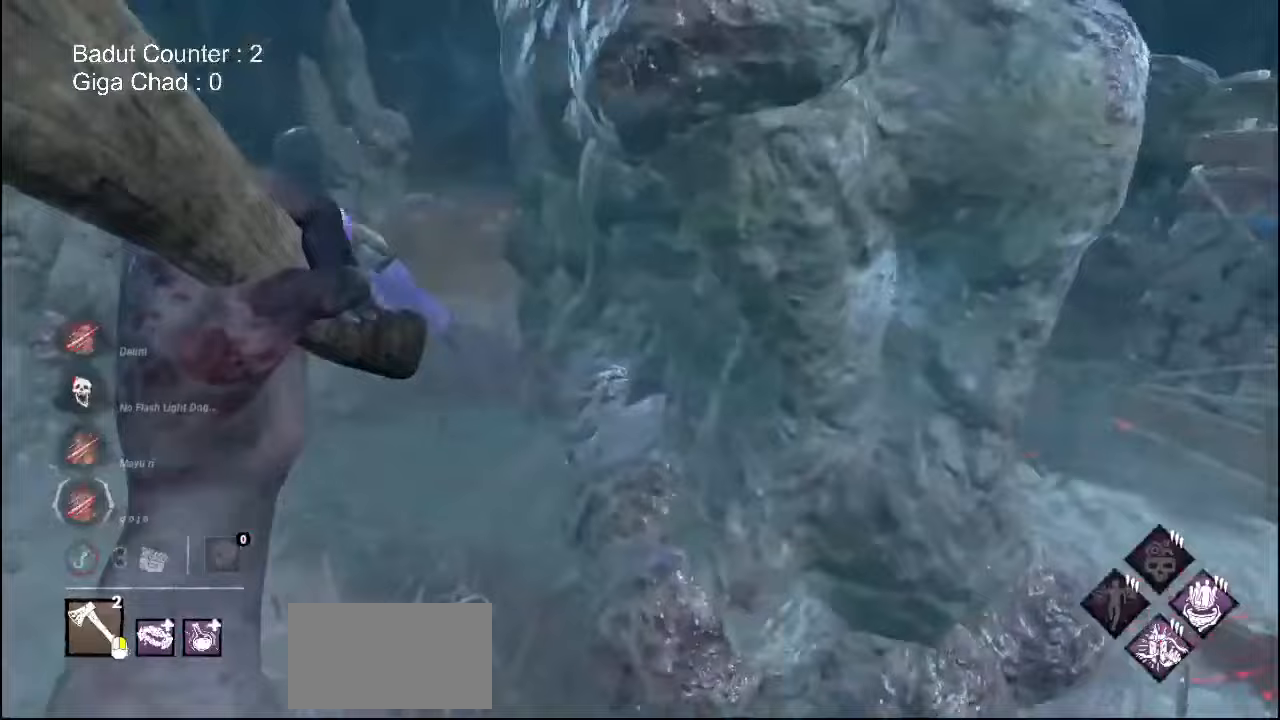
{"keys": ["w"], "mouse": ["right"], "events": []}
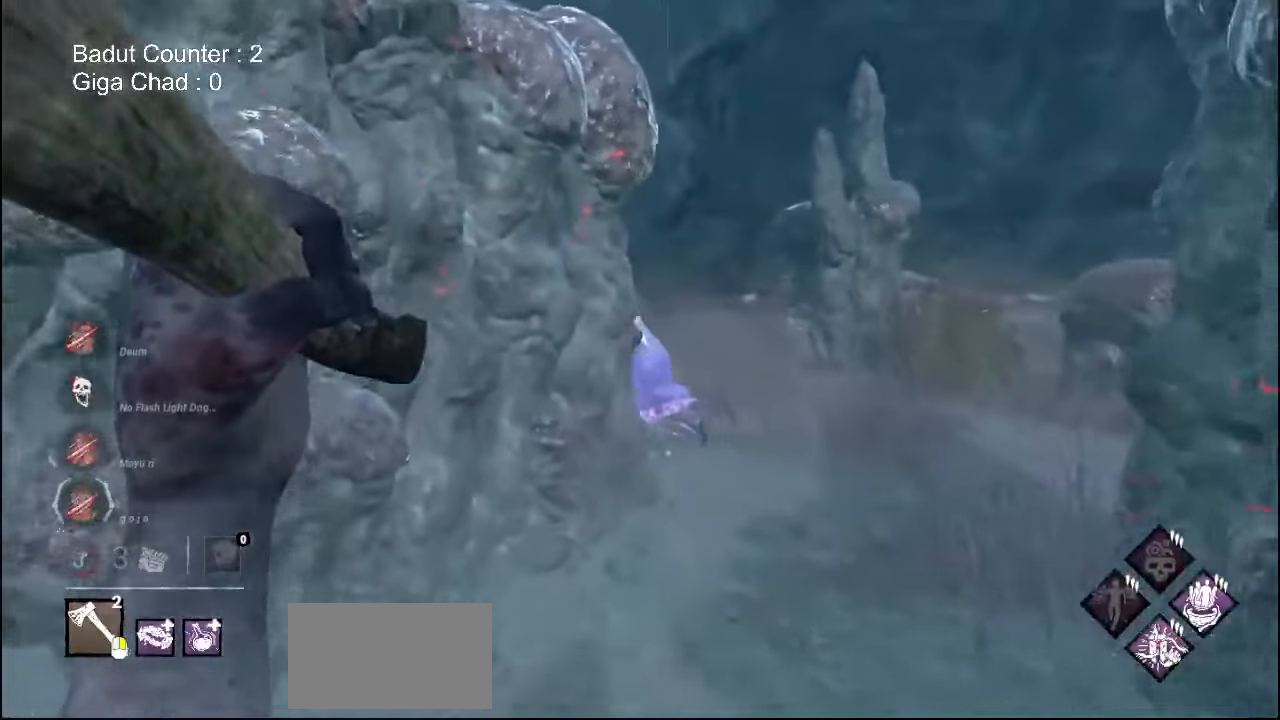
{"keys": ["w"], "mouse": ["right"], "events": [[267, "d", "down"], [367, "d", "up"]]}
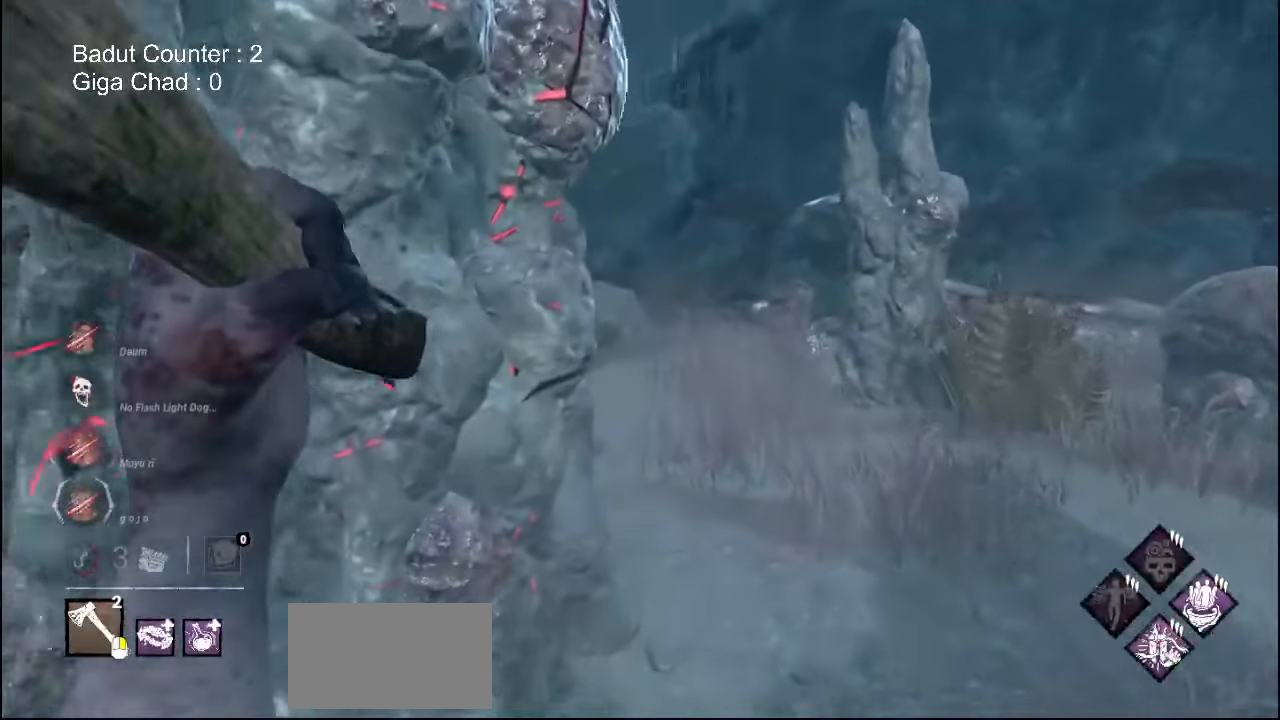
{"keys": ["d"], "mouse": ["right"], "events": [[283, "d", "down"], [383, "w", "up"]]}
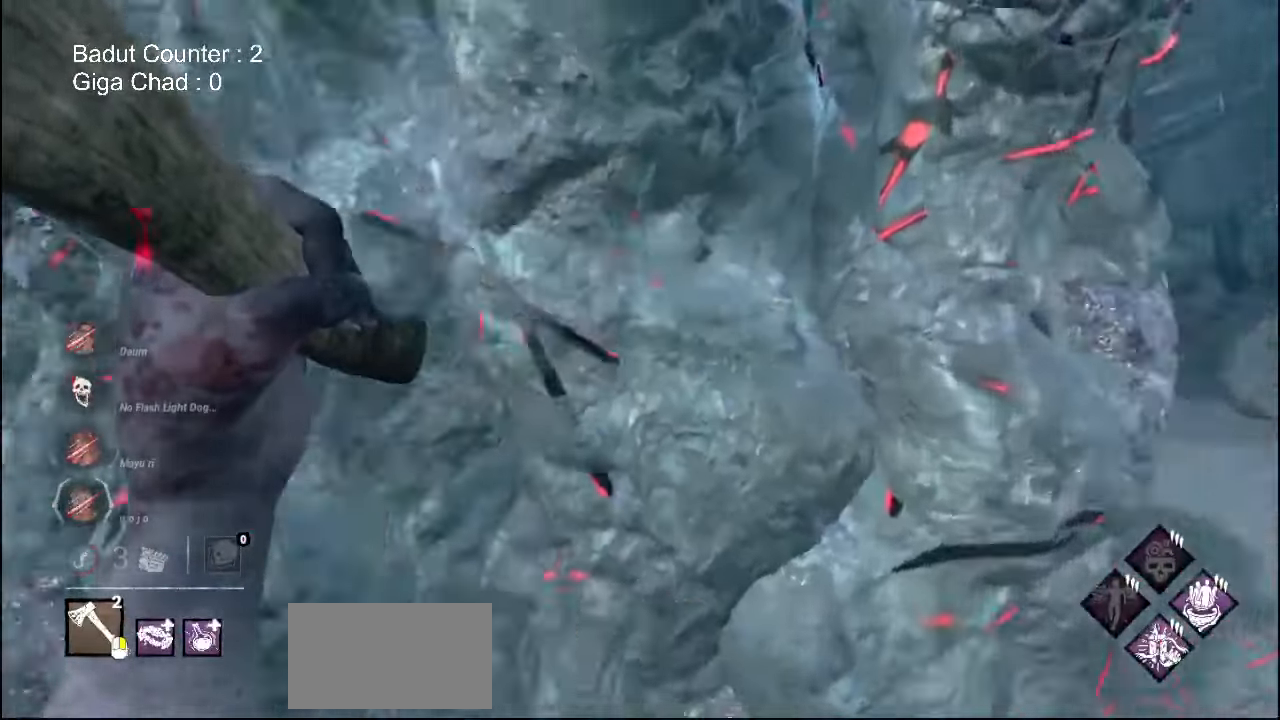
{"keys": ["d"], "mouse": ["right"], "events": [[67, "s", "down"], [450, "s", "up"]]}
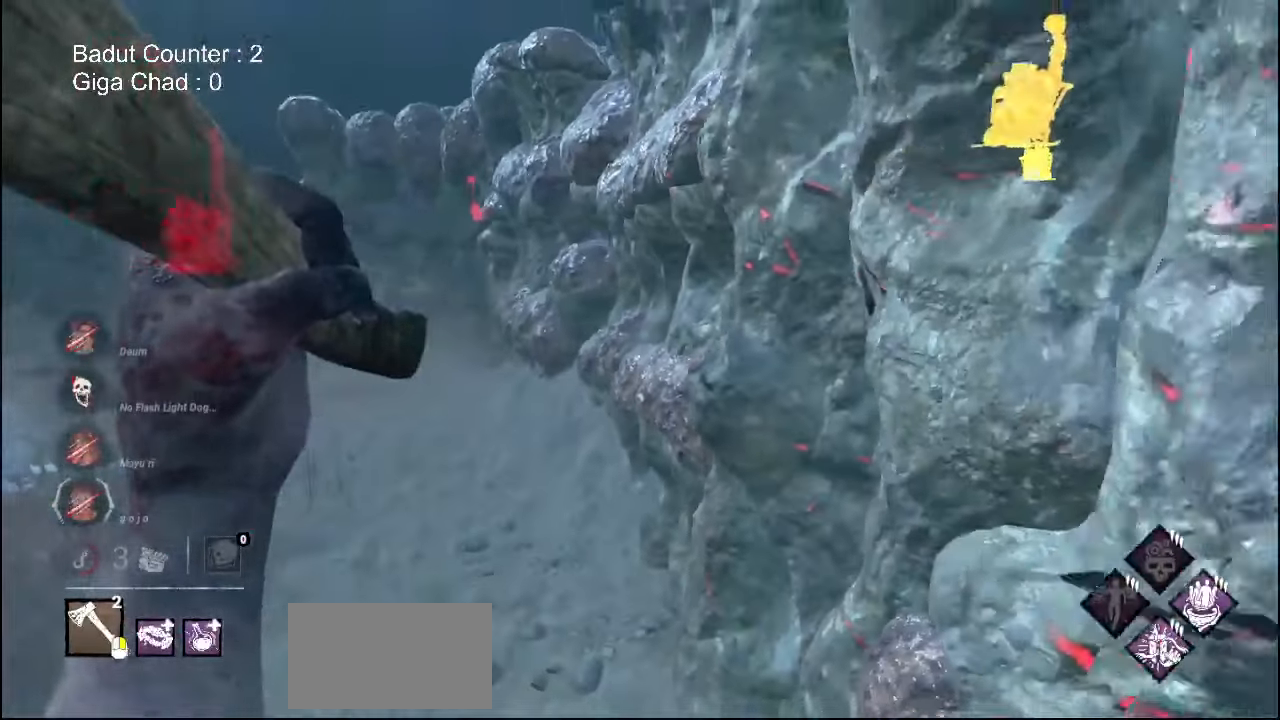
{"keys": ["d"], "mouse": ["right"], "events": []}
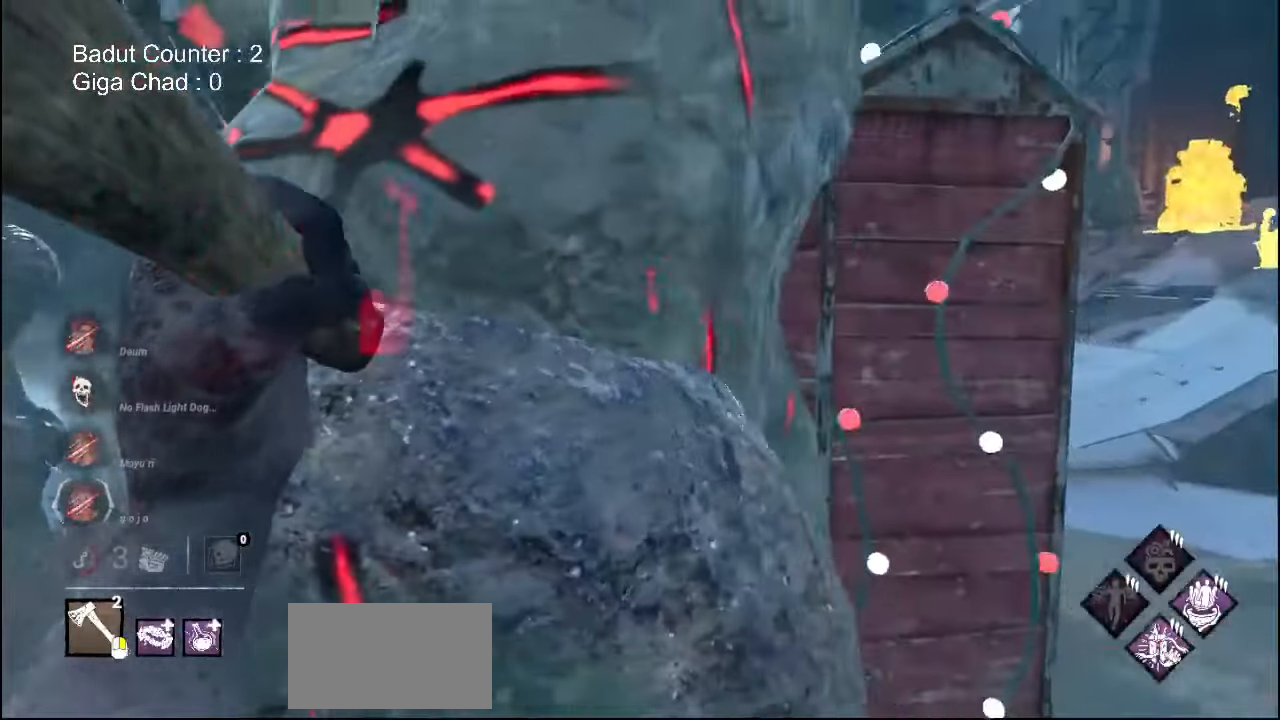
{"keys": ["d"], "mouse": ["right"], "events": []}
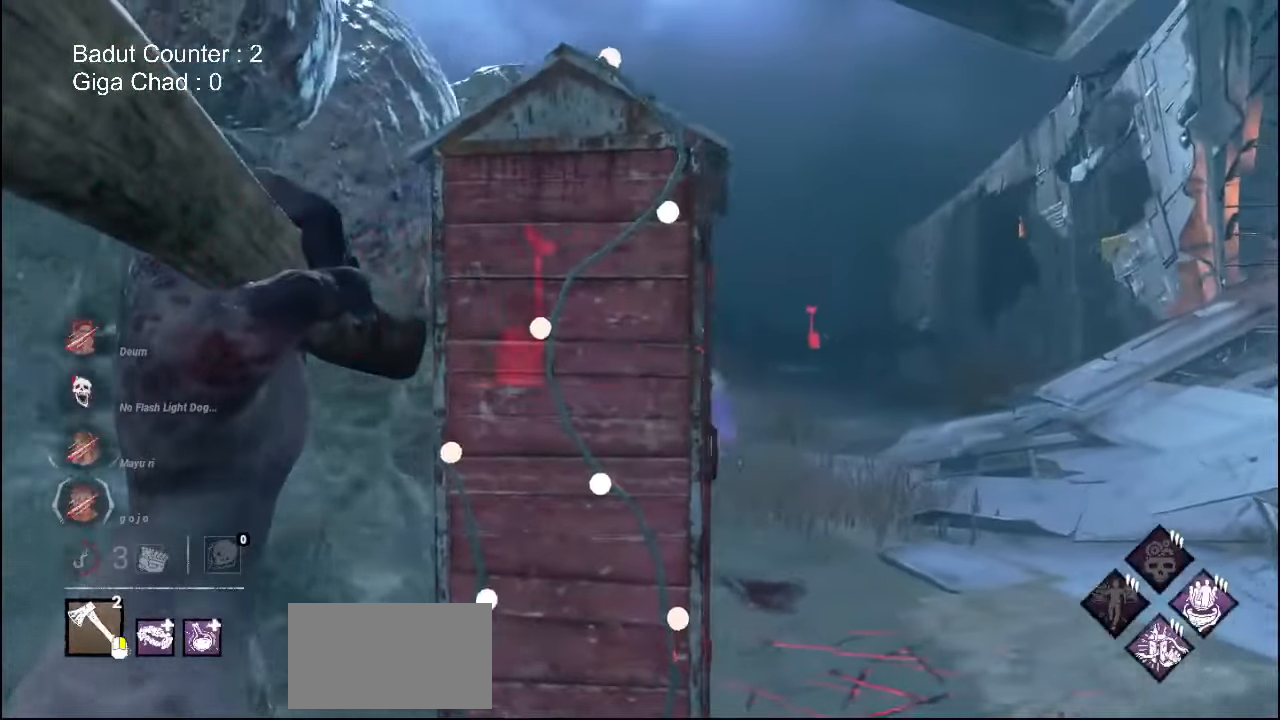
{"keys": ["d"], "mouse": [], "events": [[267, "w", "down"], [450, "mouse_right", "up"], [483, "w", "up"]]}
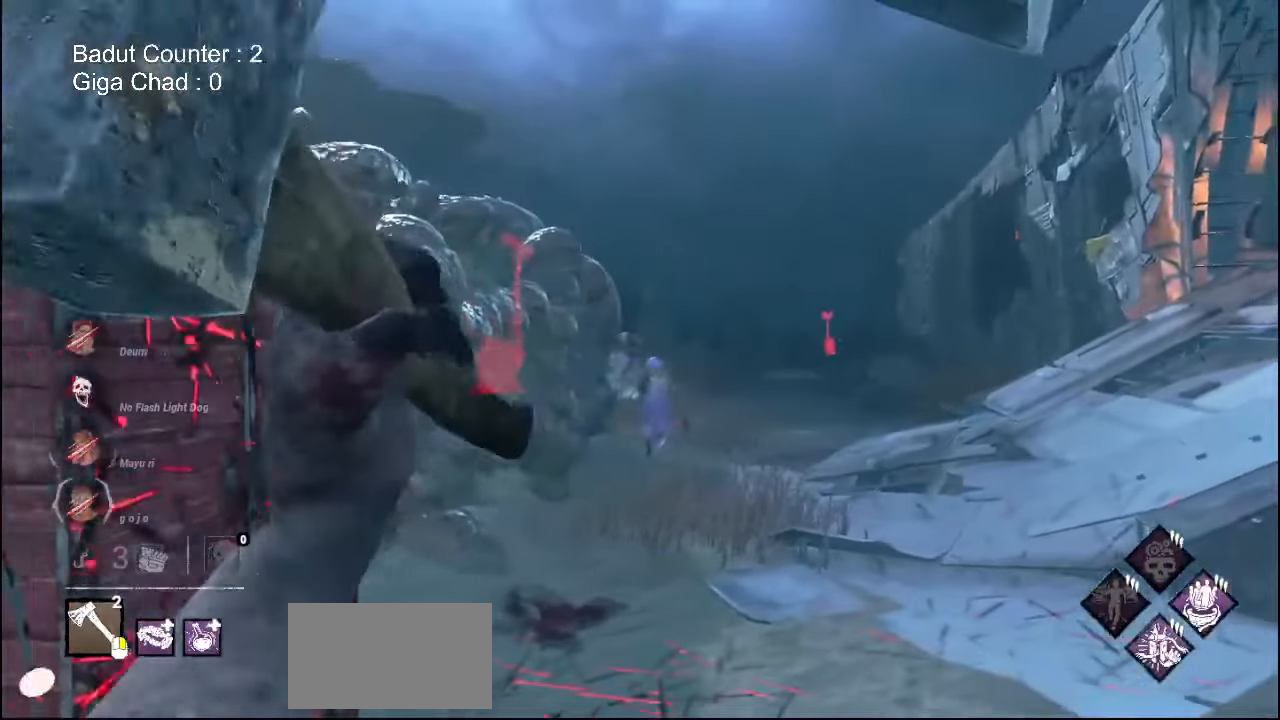
{"keys": ["a", "s"], "mouse": [], "events": [[33, "a", "down"], [33, "d", "up"], [233, "s", "down"]]}
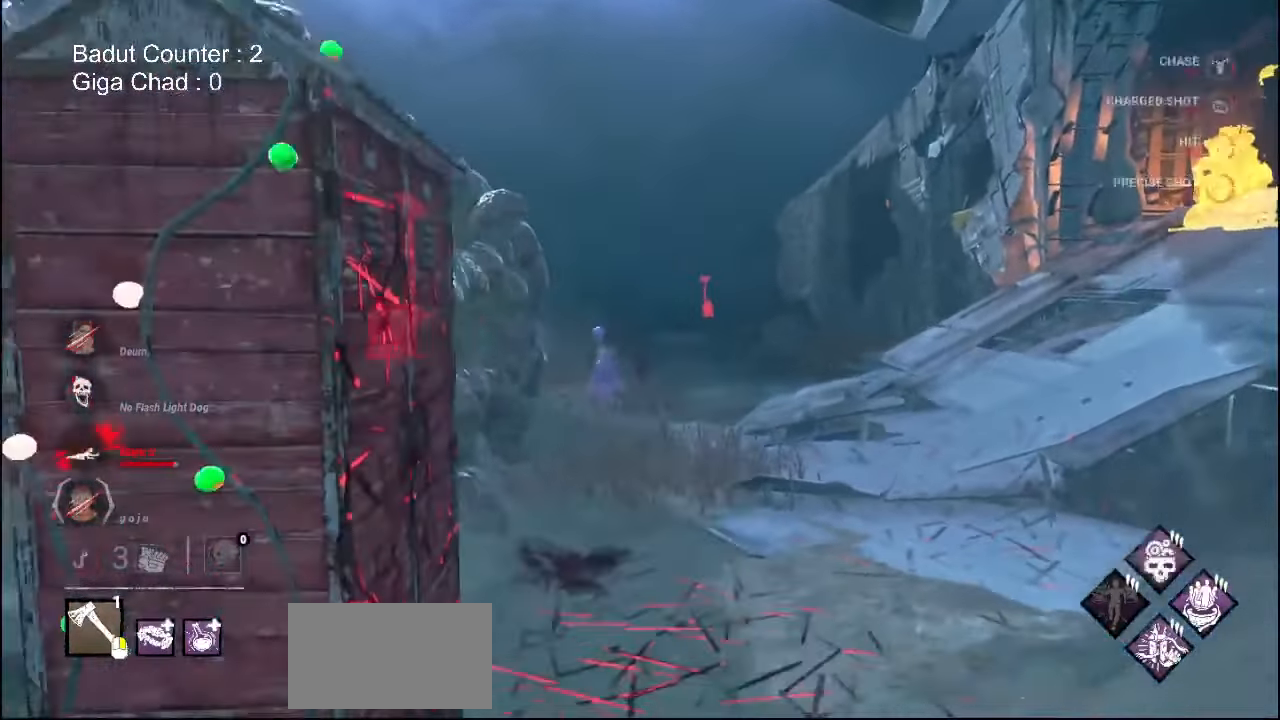
{"keys": ["d", "w"], "mouse": [], "events": [[250, "a", "up"], [250, "d", "down"], [283, "s", "up"], [433, "w", "down"]]}
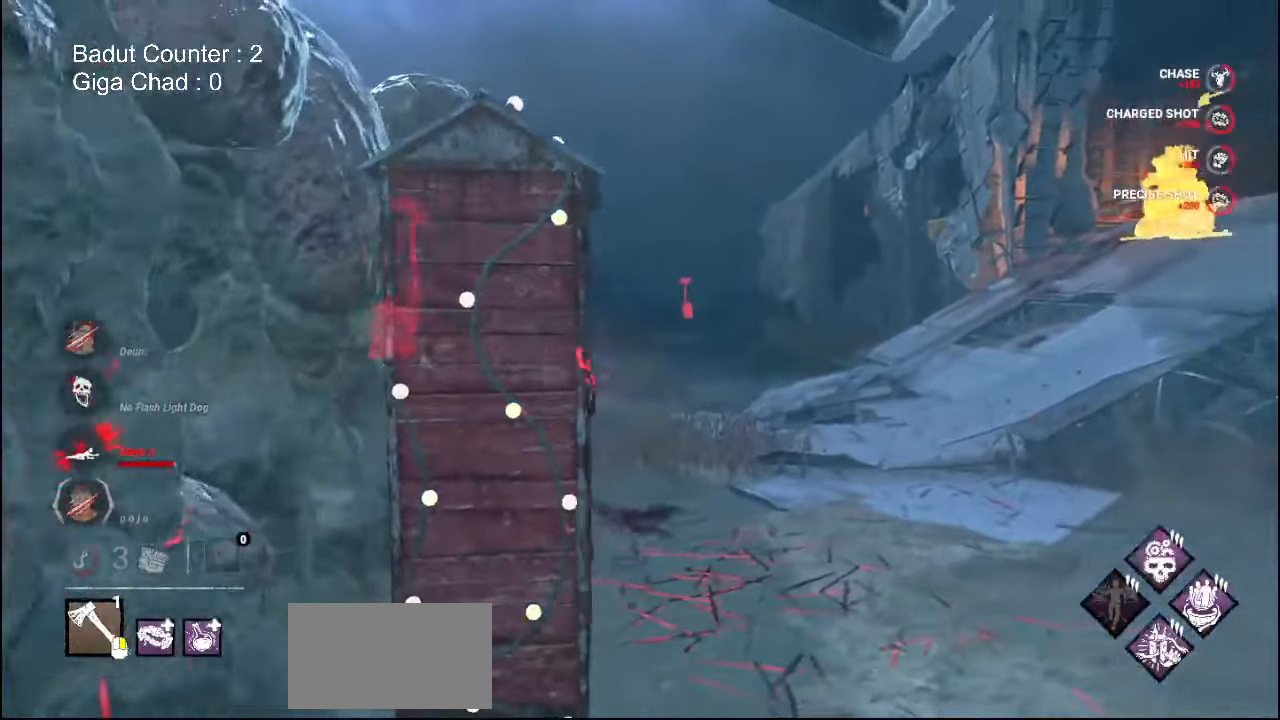
{"keys": ["d", "w"], "mouse": [], "events": []}
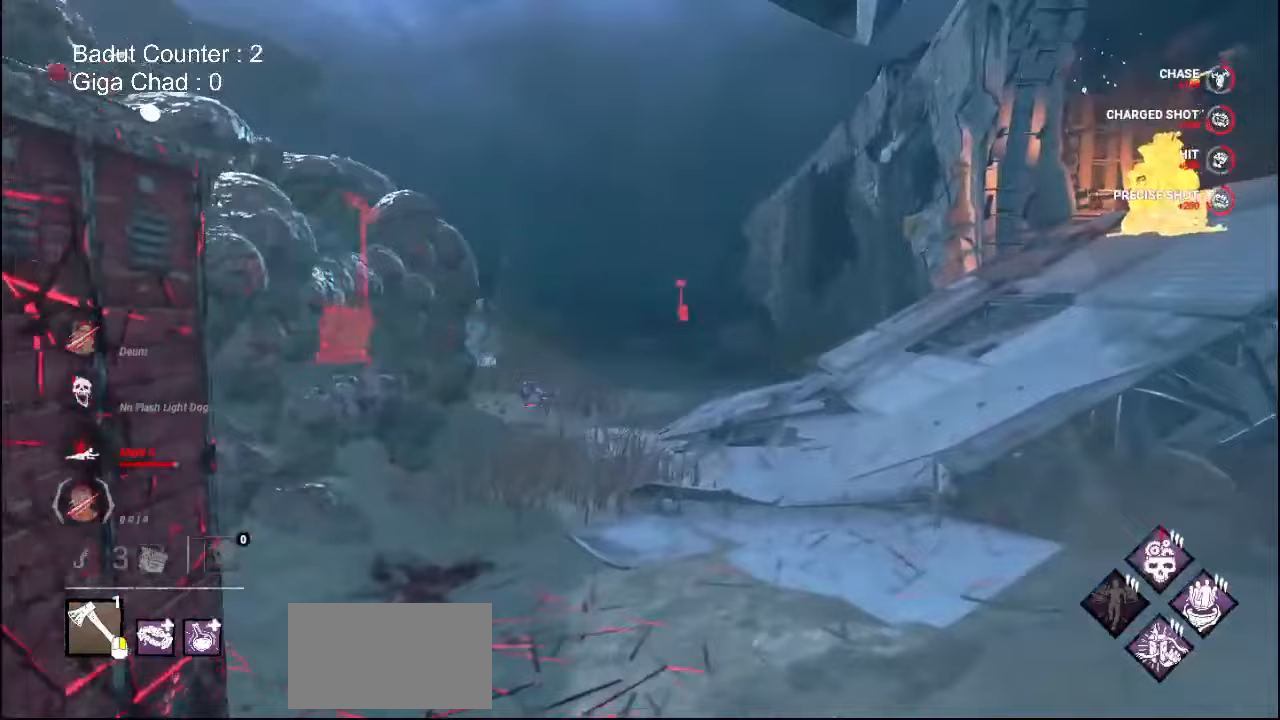
{"keys": ["a", "w"], "mouse": [], "events": [[83, "d", "up"], [417, "a", "down"]]}
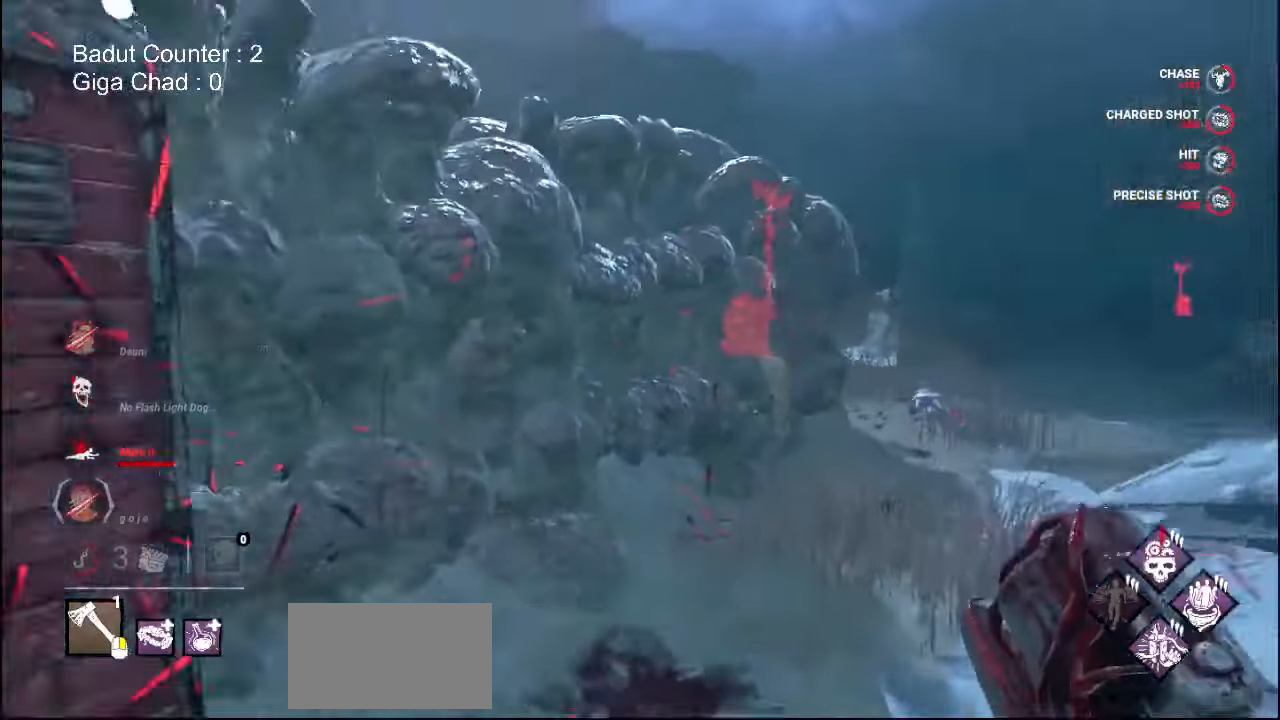
{"keys": ["space"], "mouse": [], "events": [[283, "space", "down"], [333, "a", "up"], [383, "space", "up"], [433, "w", "up"], [467, "space", "down"]]}
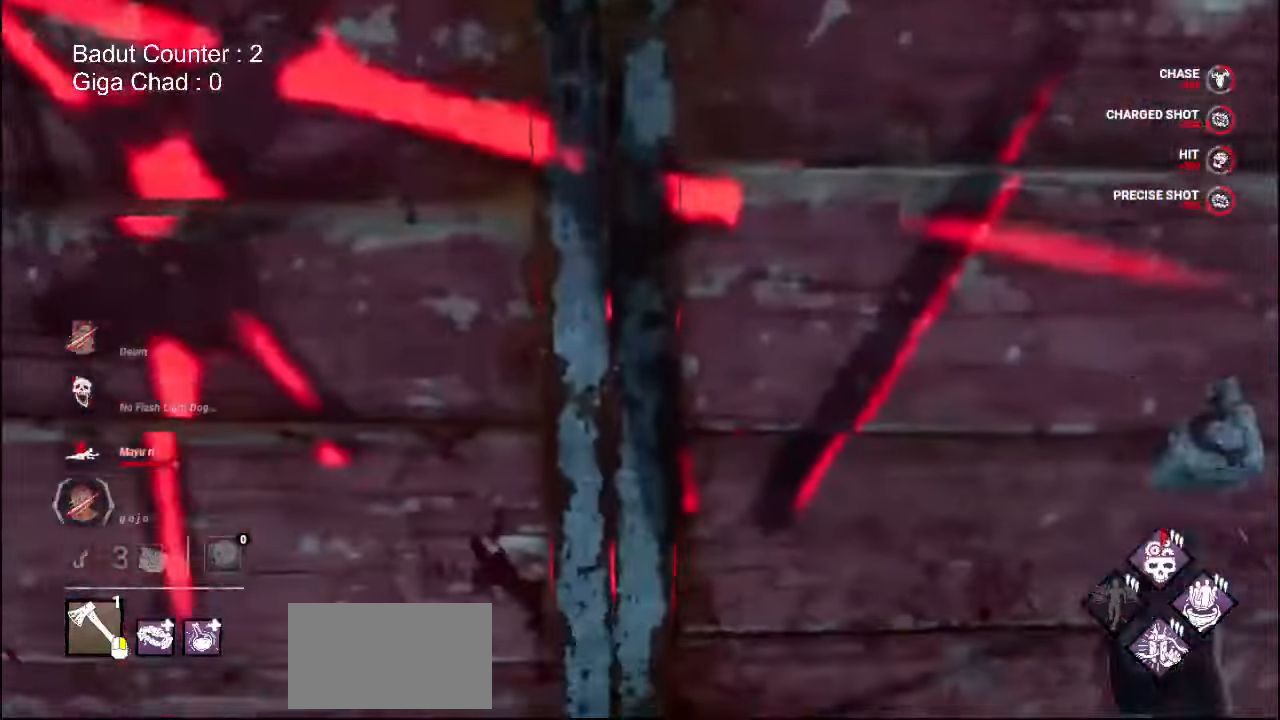
{"keys": [], "mouse": [], "events": [[67, "space", "up"]]}
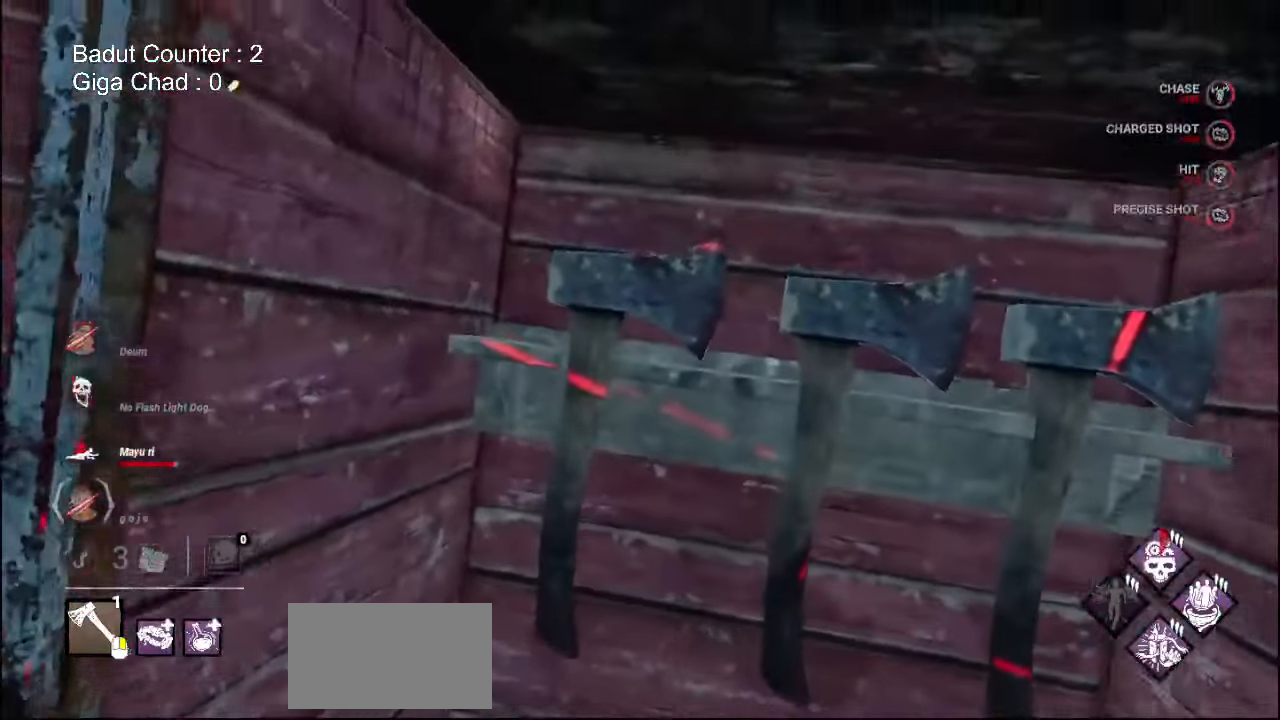
{"keys": ["s"], "mouse": [], "events": [[217, "s", "down"]]}
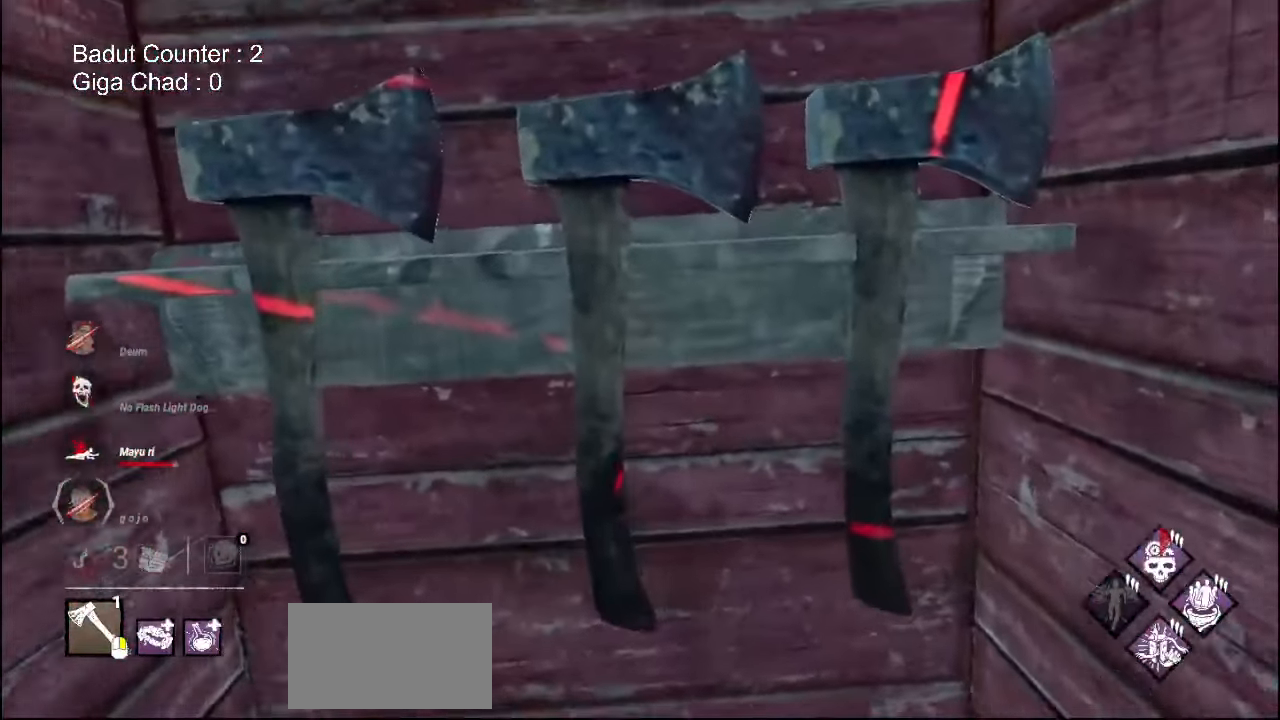
{"keys": ["d", "s"], "mouse": [], "events": [[433, "d", "down"]]}
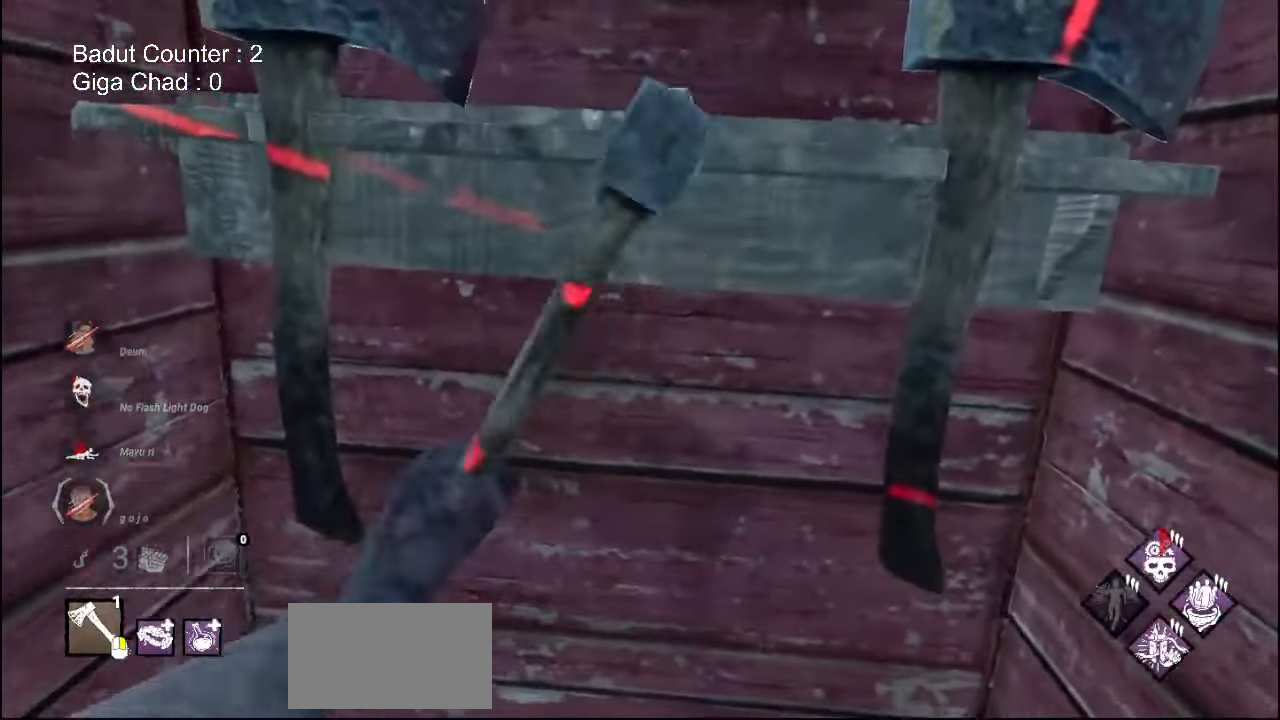
{"keys": ["d", "s"], "mouse": [], "events": []}
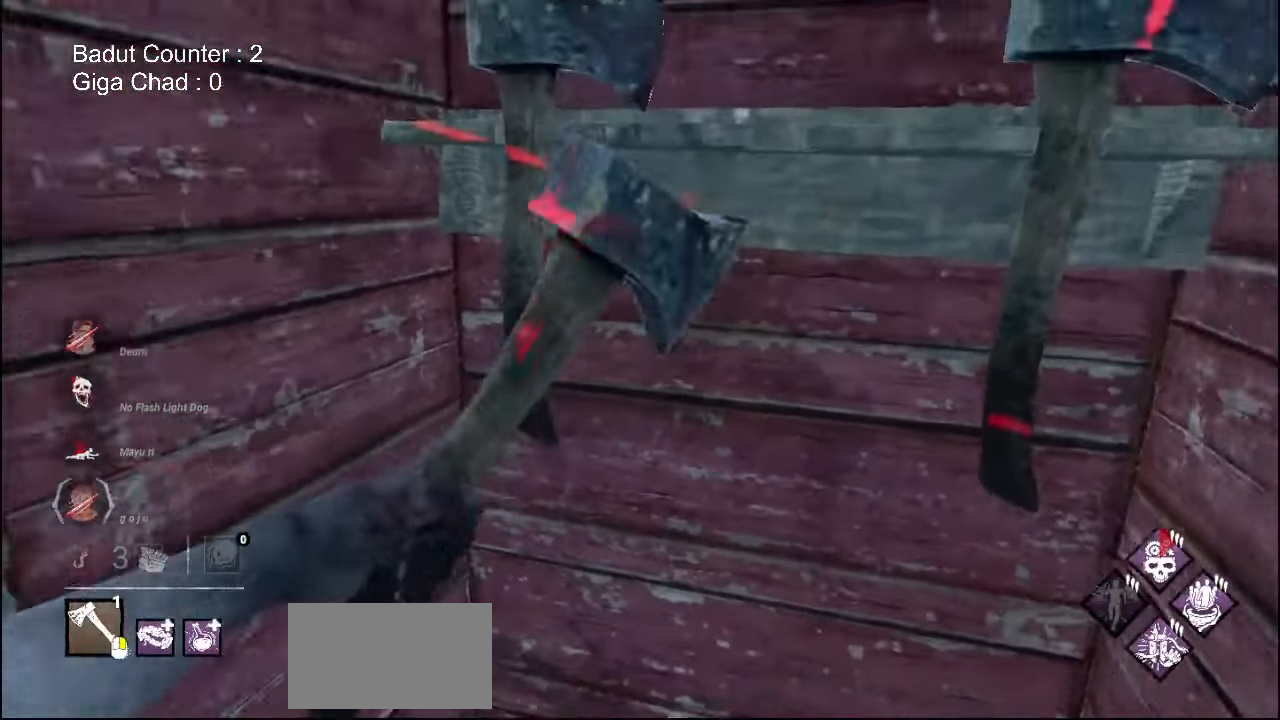
{"keys": ["d"], "mouse": [], "events": [[317, "s", "up"]]}
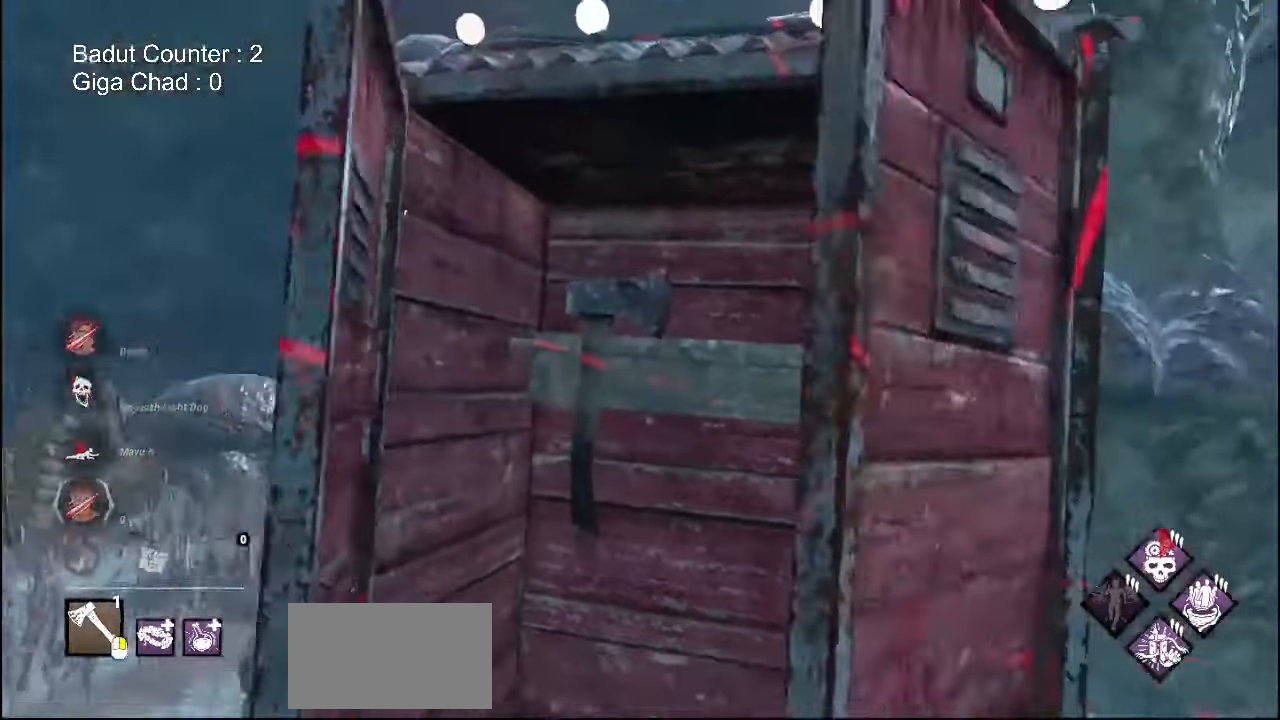
{"keys": ["d", "w"], "mouse": [], "events": [[333, "w", "down"]]}
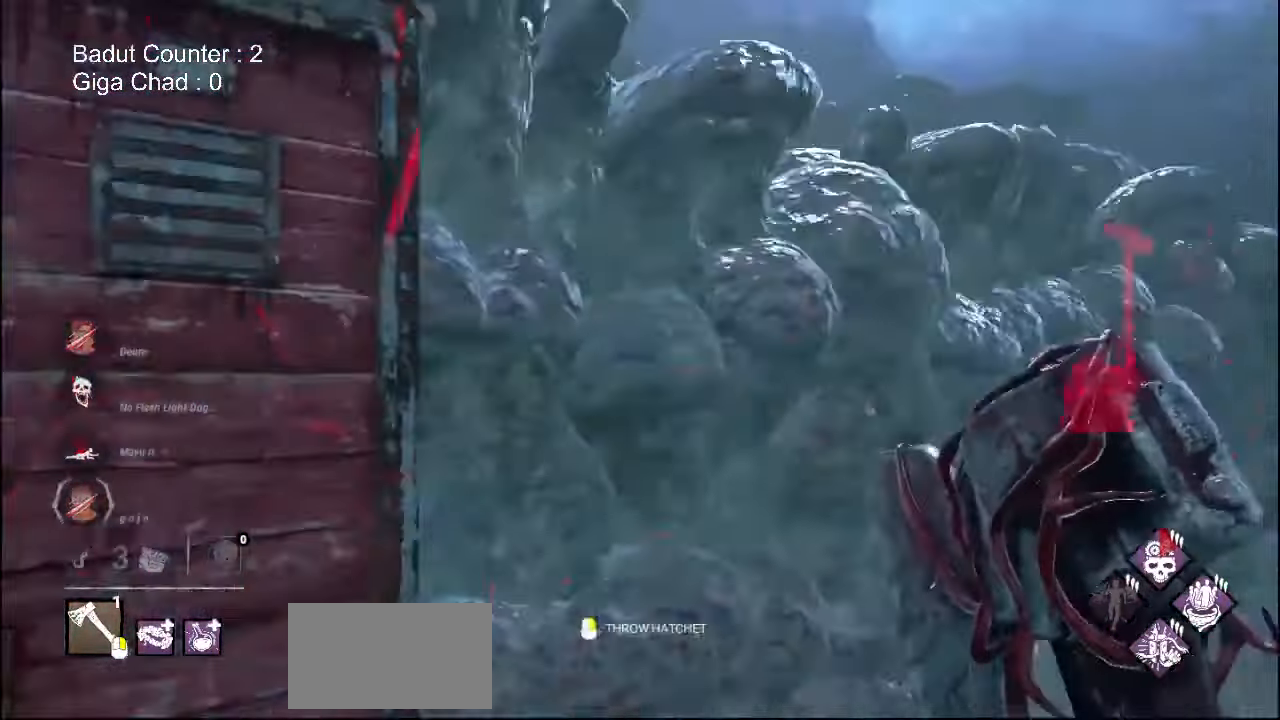
{"keys": ["w"], "mouse": [], "events": [[17, "d", "up"]]}
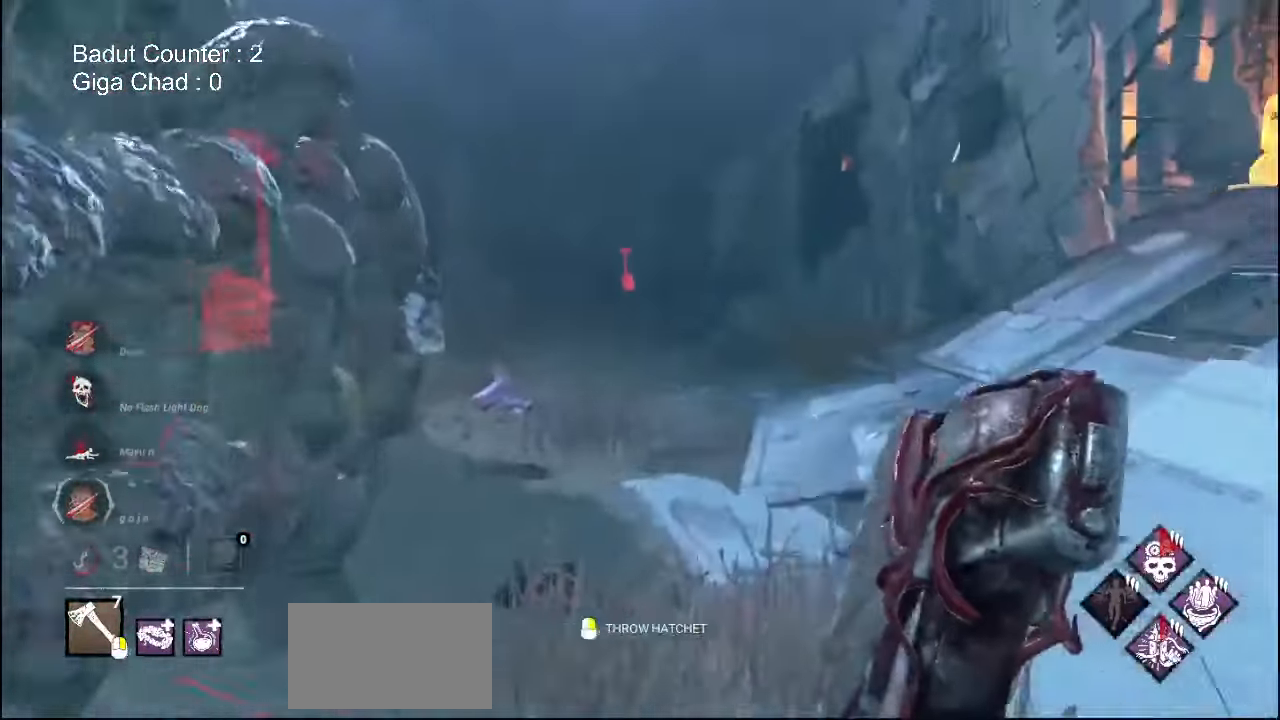
{"keys": ["a", "w"], "mouse": [], "events": [[500, "a", "down"]]}
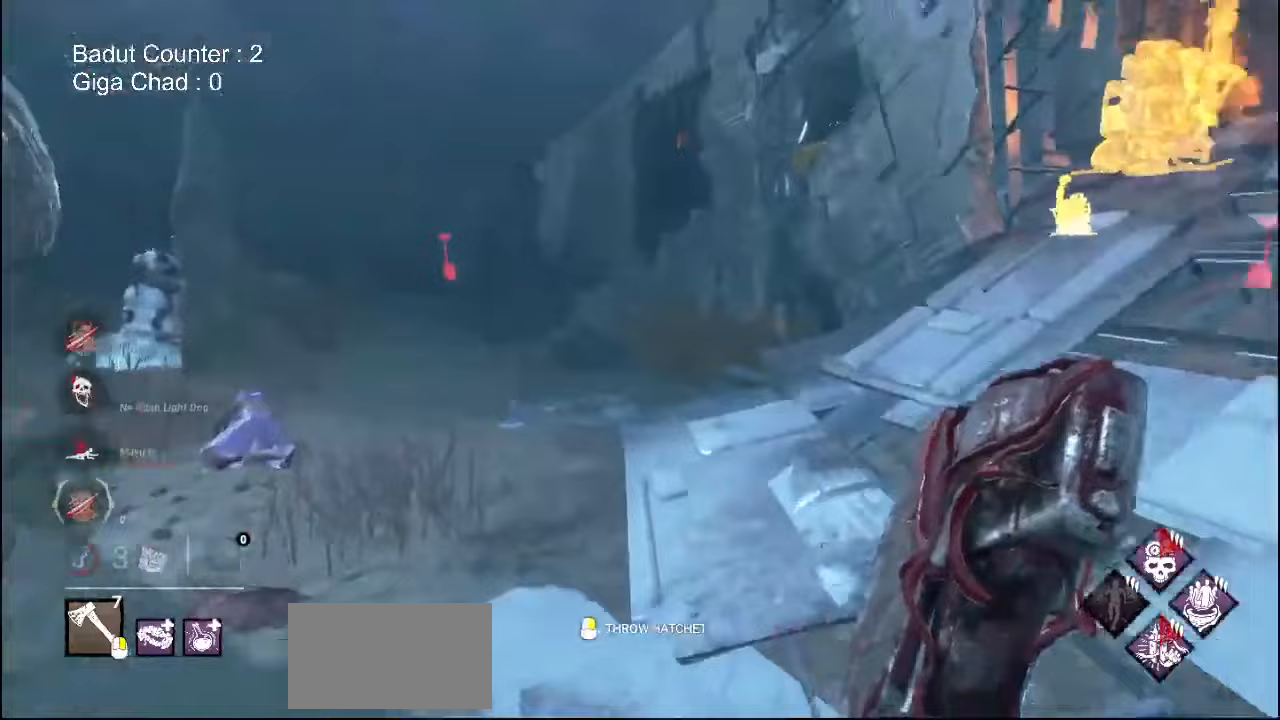
{"keys": [], "mouse": [], "events": [[133, "w", "up"], [250, "a", "up"]]}
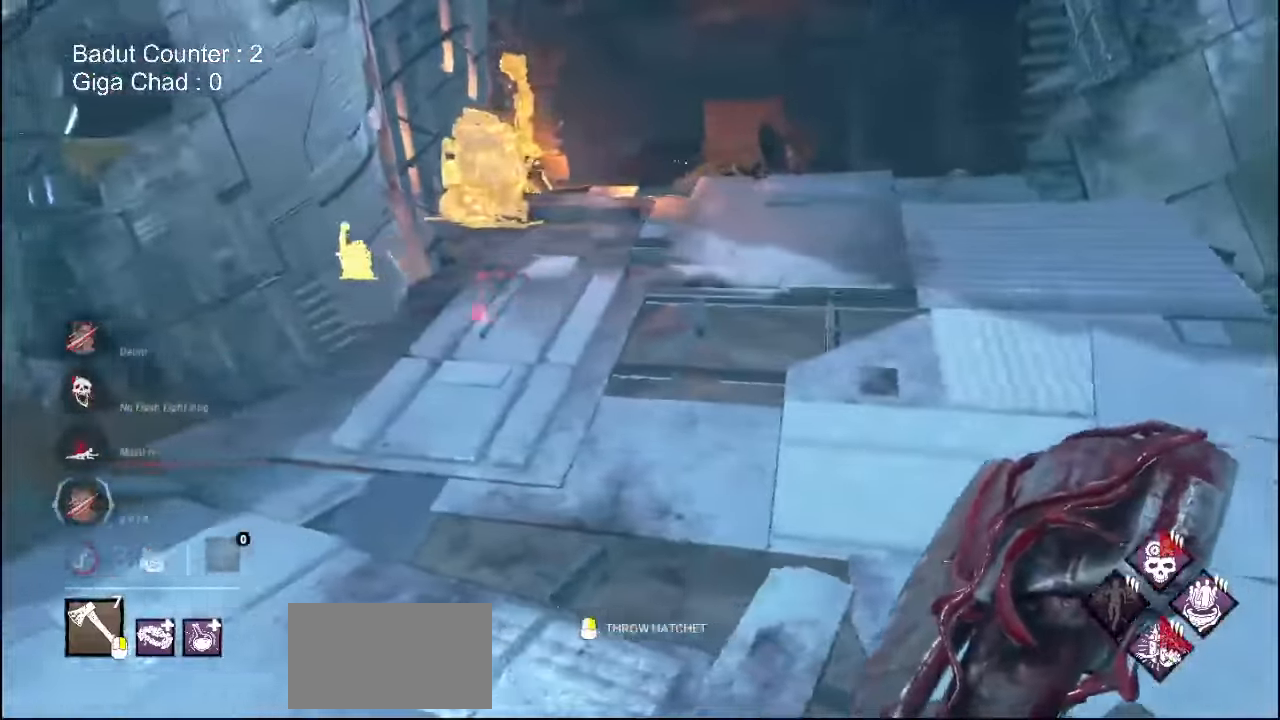
{"keys": ["w"], "mouse": [], "events": [[67, "w", "down"], [83, "a", "down"], [167, "a", "up"]]}